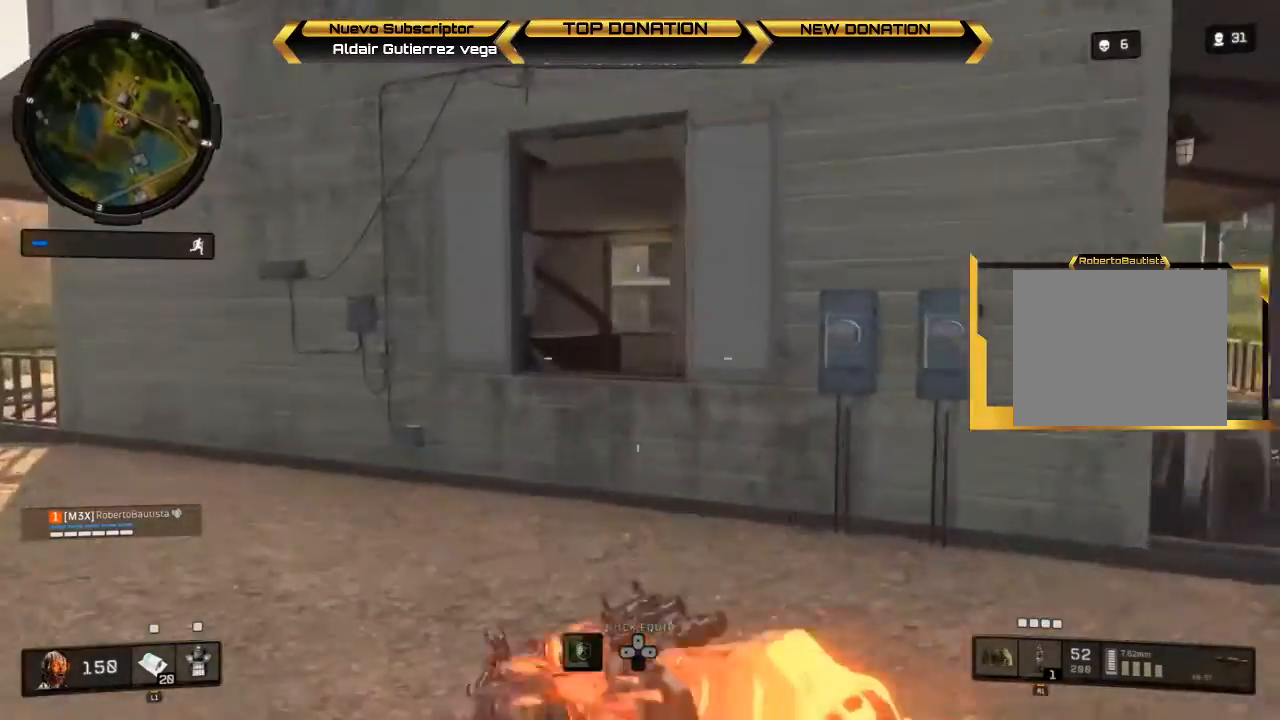
Gameplay with a controller (PlayStation layout); each line is a JSON object with the inputs held at the frame after it. "events" lists button and stick changes between this image and that frame as [ms after this image, input, new state], when the widget could be followed in between.
{"buttons": ["CROSS"], "left_stick": "up", "right_stick": "center", "events": [[467, "CROSS", "down"]]}
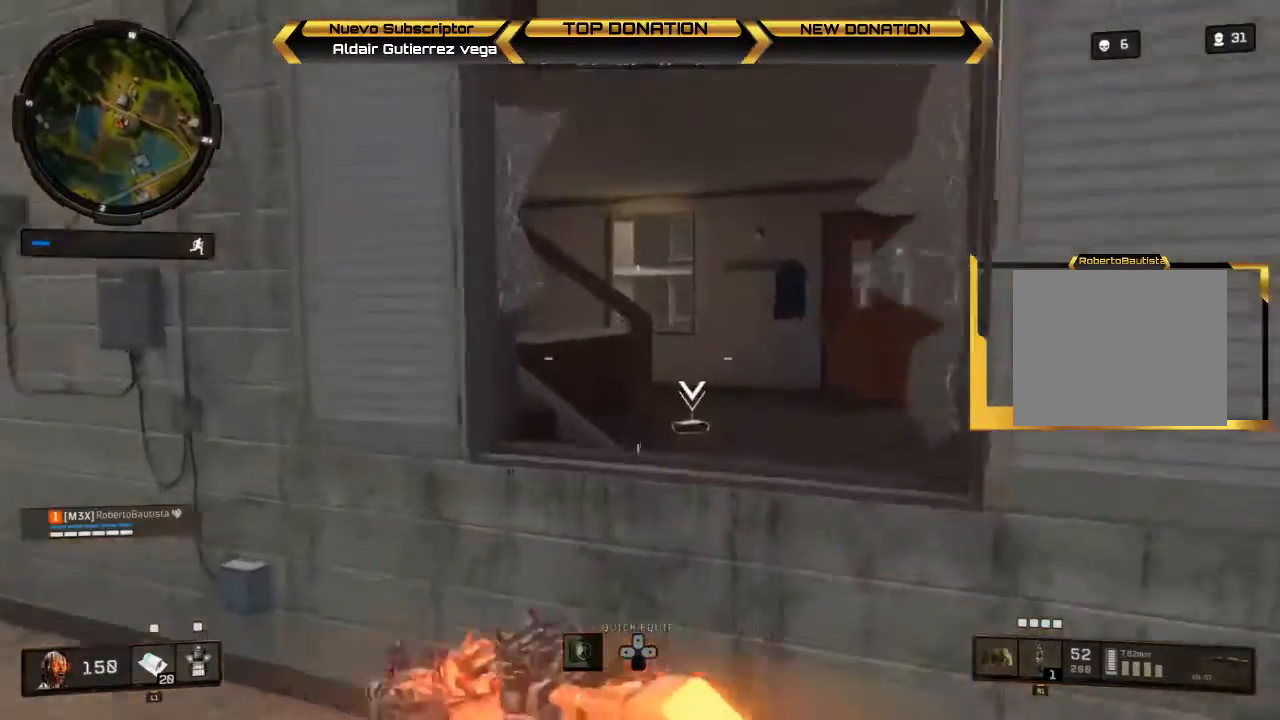
{"buttons": [], "left_stick": "center", "right_stick": "down", "events": [[133, "CROSS", "up"], [367, "right_stick", "down"], [433, "left_stick", "center"]]}
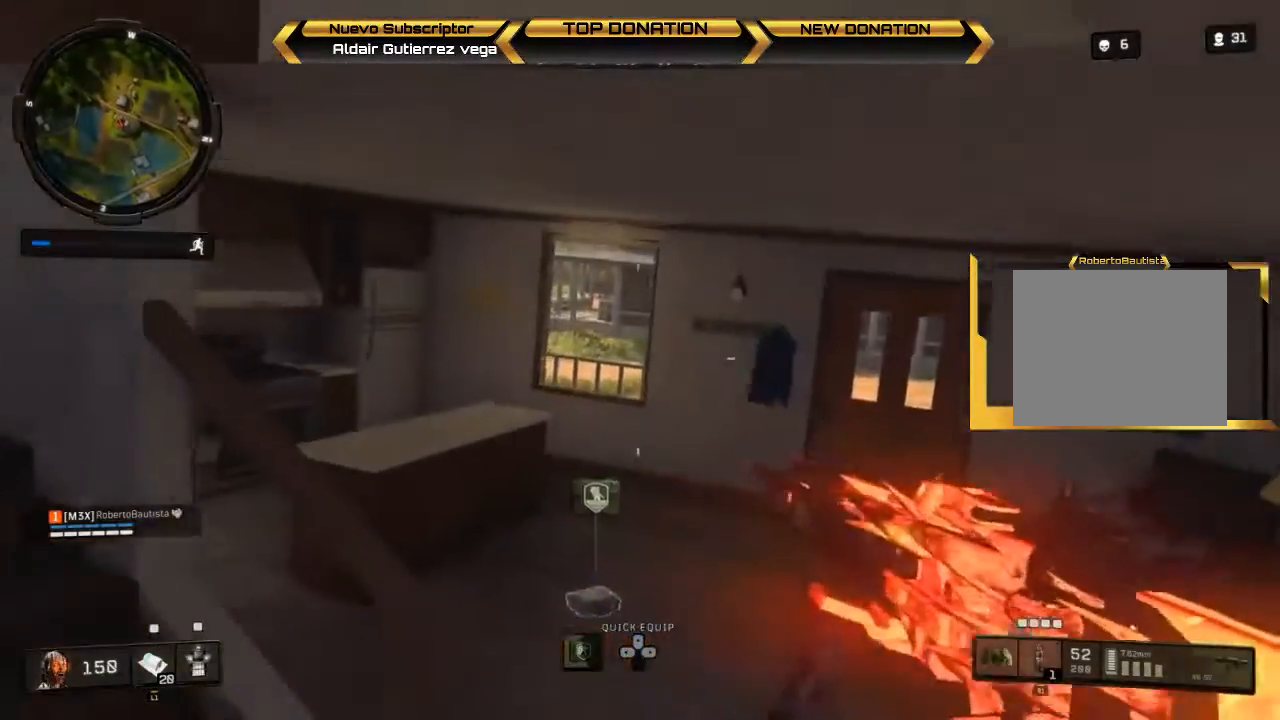
{"buttons": [], "left_stick": "up", "right_stick": "down", "events": [[167, "left_stick", "up"]]}
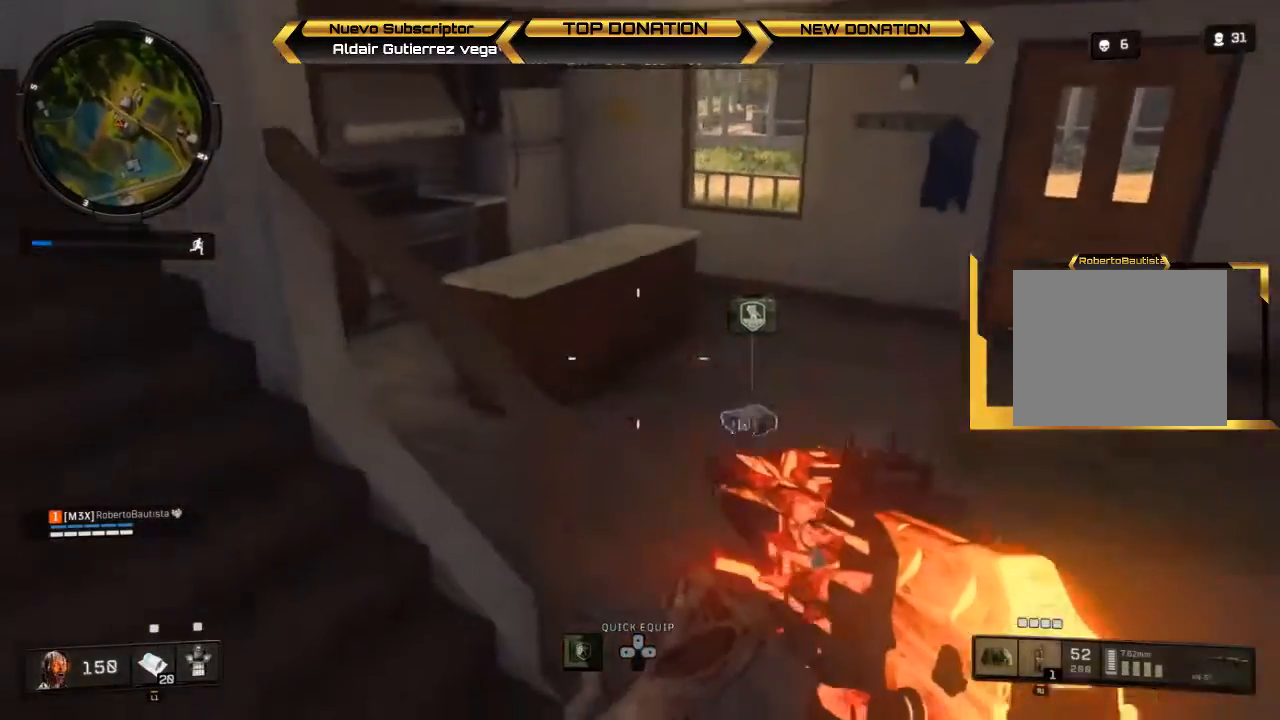
{"buttons": [], "left_stick": "up-left", "right_stick": "center", "events": [[33, "right_stick", "center"], [167, "left_stick", "center"], [400, "left_stick", "up-left"]]}
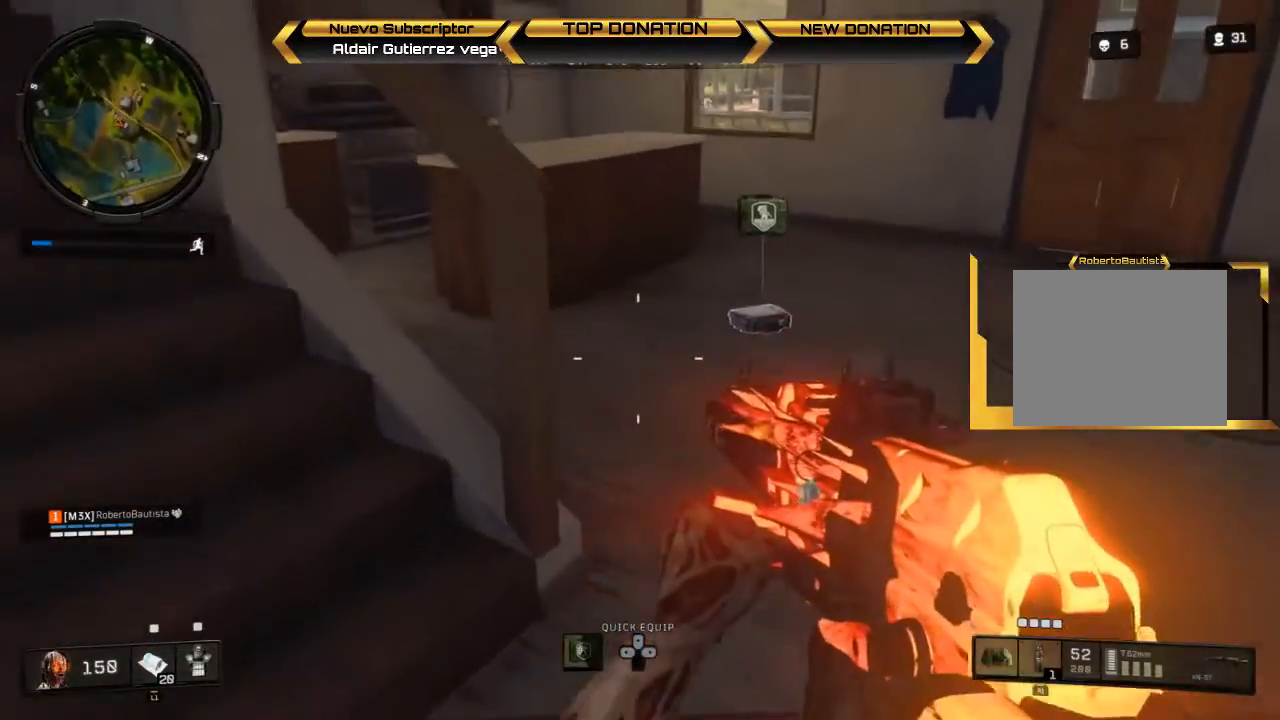
{"buttons": ["SQUARE"], "left_stick": "up", "right_stick": "center", "events": [[133, "right_stick", "up-left"], [333, "L3", "down"], [333, "right_stick", "center"], [500, "L3", "up"], [500, "SQUARE", "down"], [500, "left_stick", "up"]]}
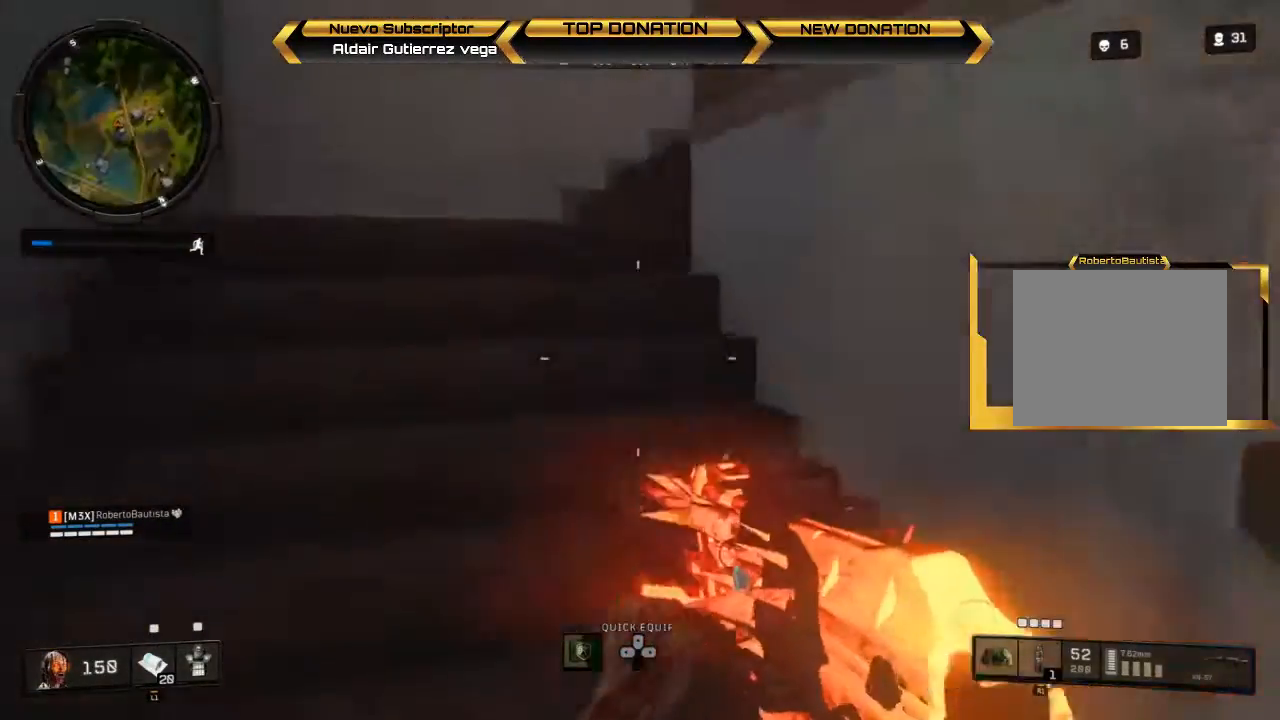
{"buttons": [], "left_stick": "up", "right_stick": "right", "events": [[100, "SQUARE", "up"], [267, "right_stick", "right"]]}
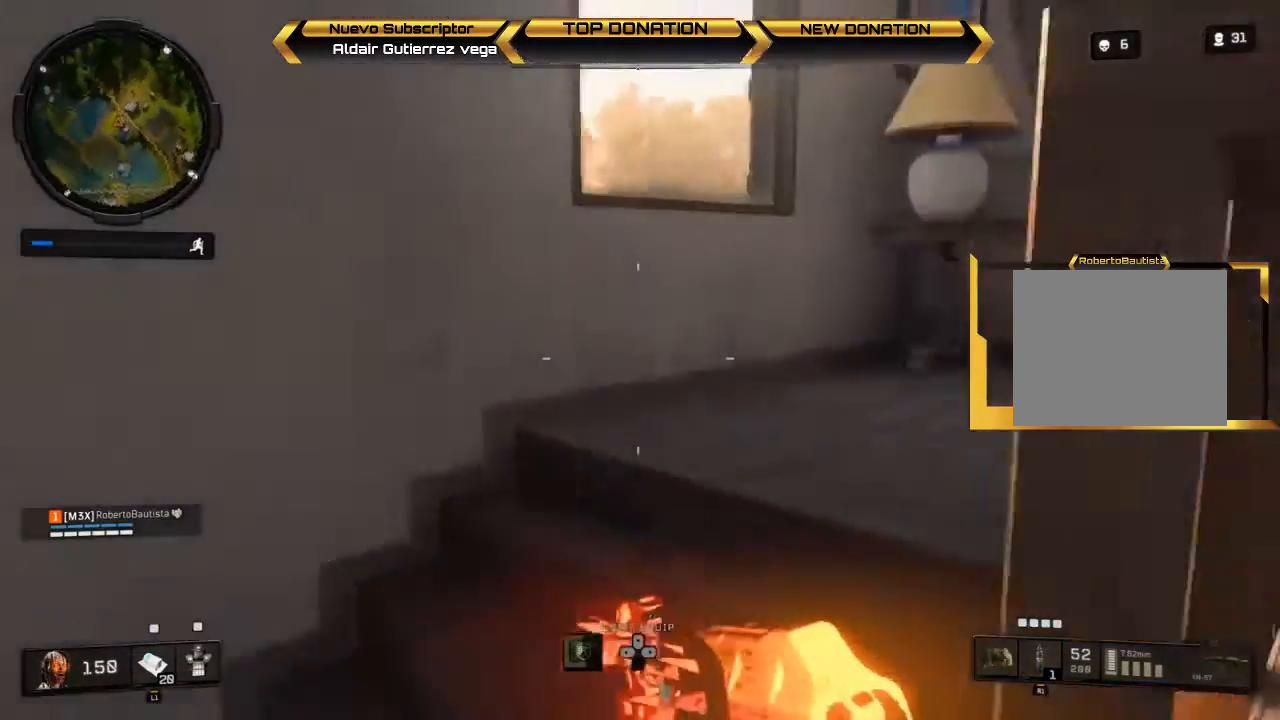
{"buttons": [], "left_stick": "right", "right_stick": "left", "events": [[133, "left_stick", "right"], [133, "right_stick", "center"], [300, "right_stick", "left"]]}
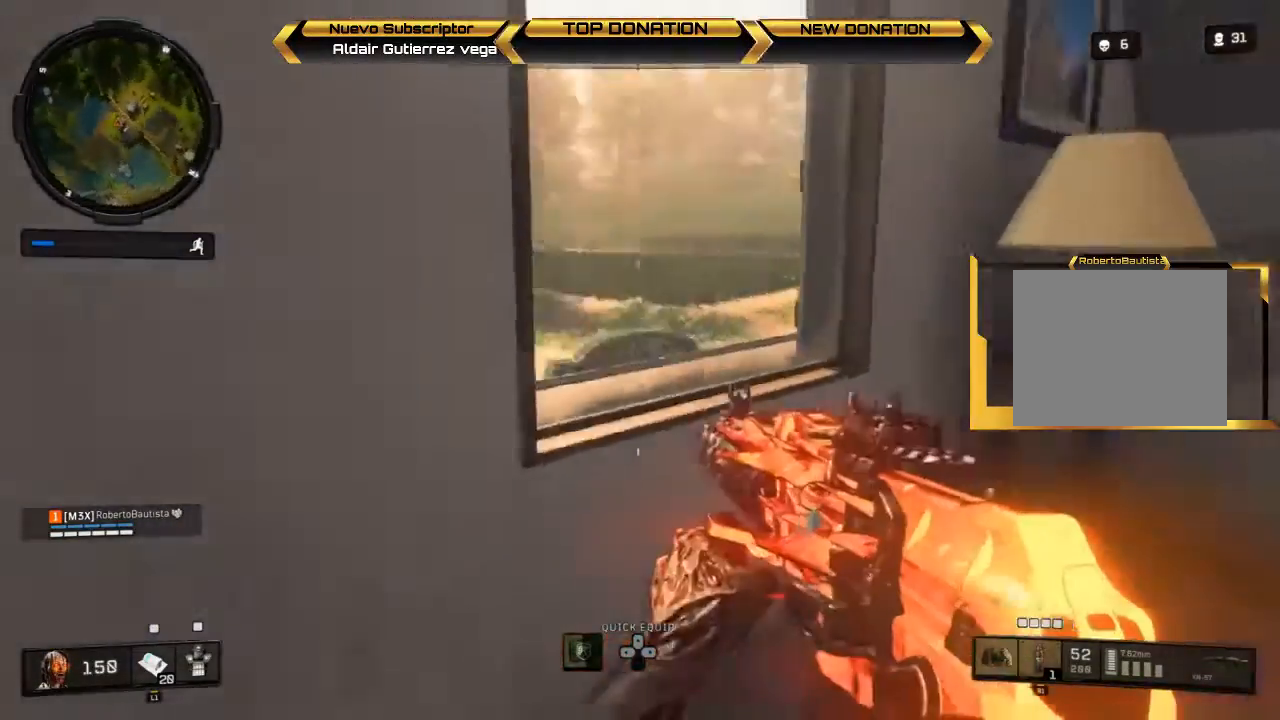
{"buttons": [], "left_stick": "up-right", "right_stick": "center", "events": [[33, "right_stick", "center"], [133, "left_stick", "center"], [367, "left_stick", "up-right"]]}
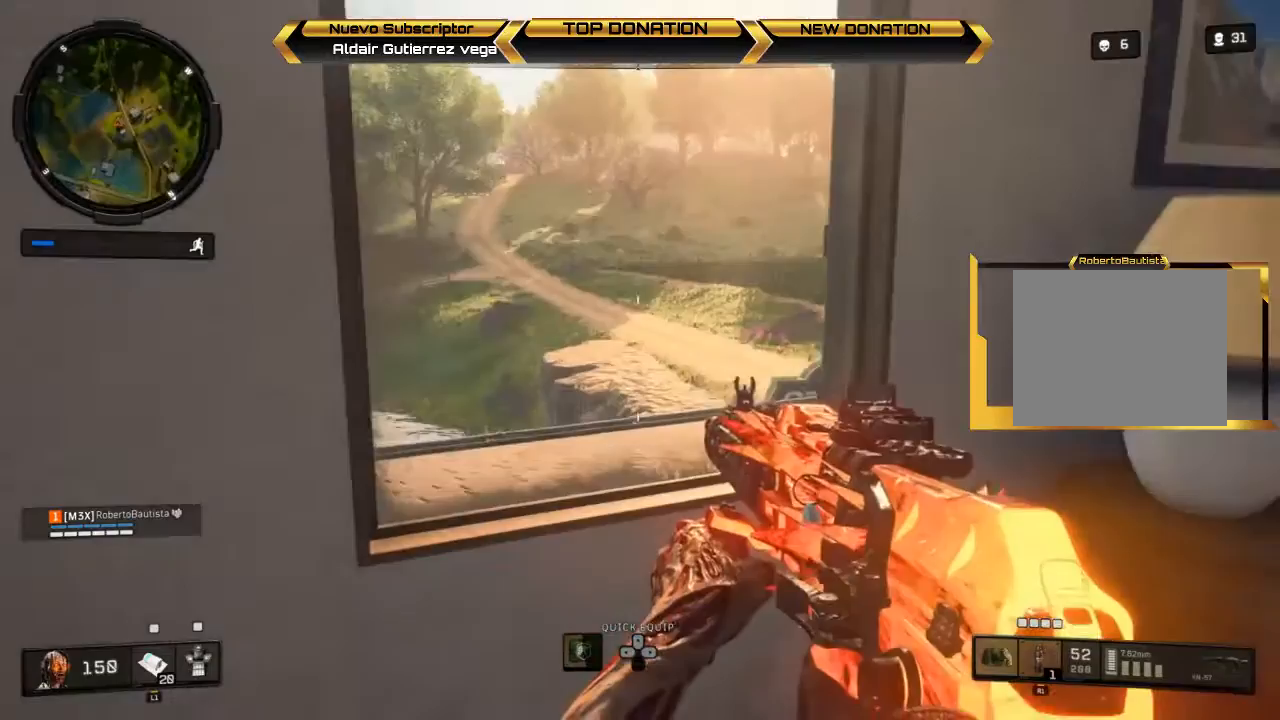
{"buttons": [], "left_stick": "center", "right_stick": "center", "events": [[100, "right_stick", "left"], [300, "right_stick", "center"], [433, "left_stick", "center"]]}
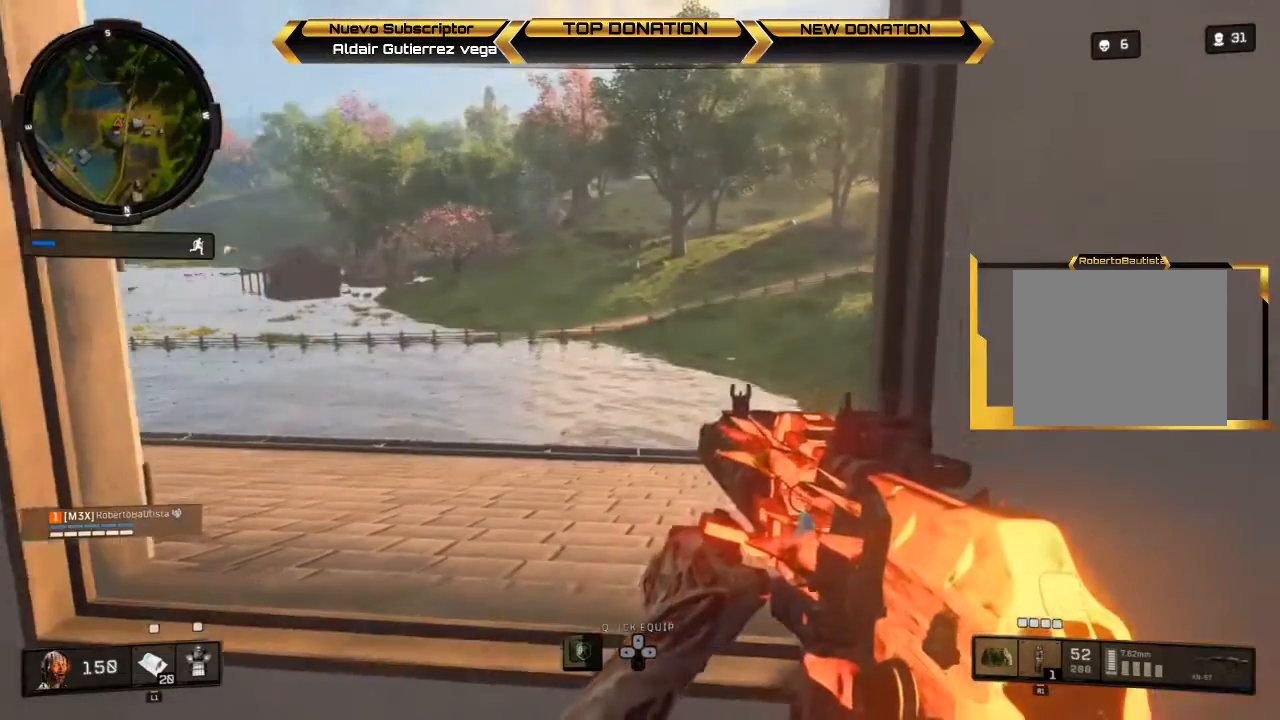
{"buttons": [], "left_stick": "center", "right_stick": "center", "events": []}
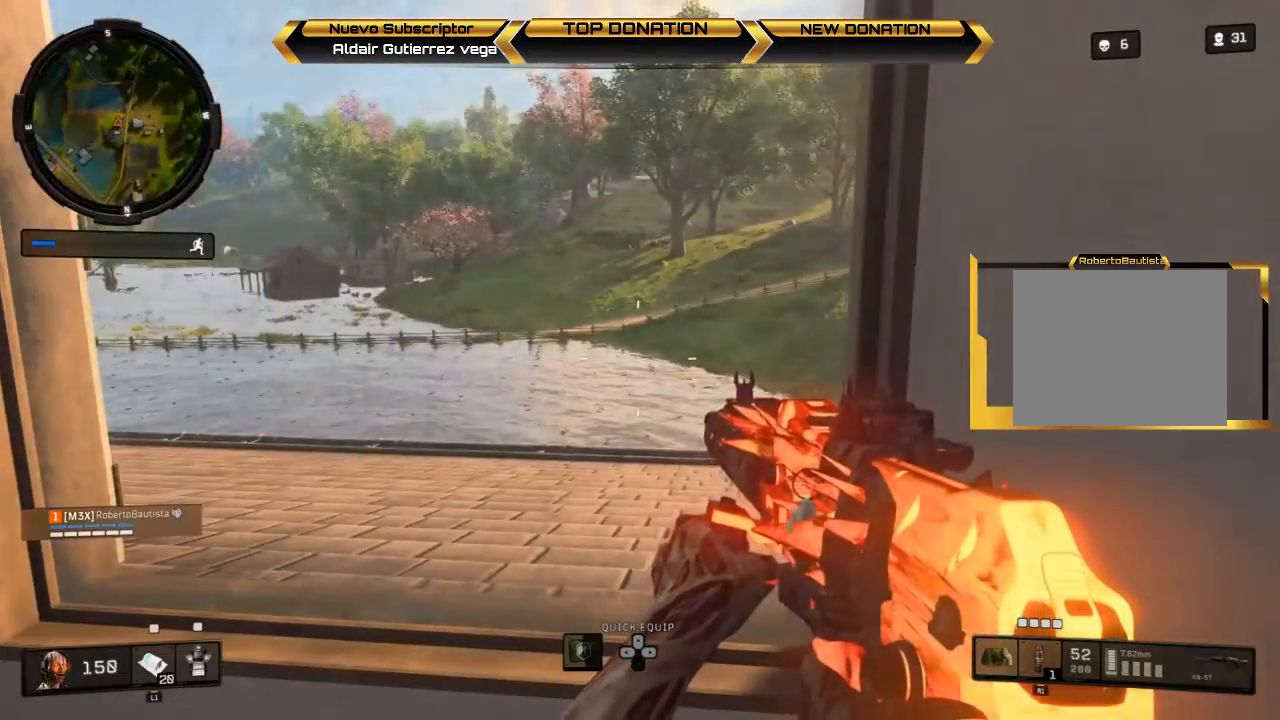
{"buttons": [], "left_stick": "center", "right_stick": "center", "events": [[133, "left_stick", "left"], [333, "left_stick", "center"]]}
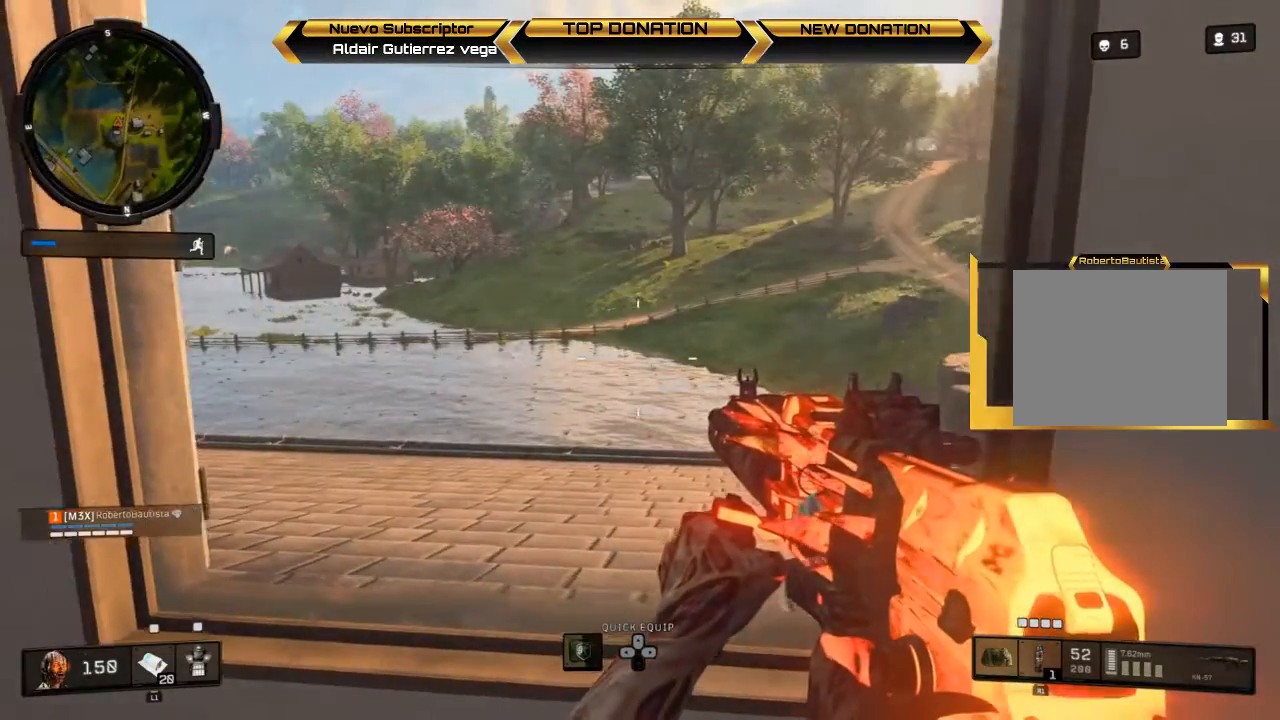
{"buttons": [], "left_stick": "center", "right_stick": "center", "events": [[133, "left_stick", "up-left"], [200, "right_stick", "right"], [433, "left_stick", "center"], [433, "right_stick", "center"]]}
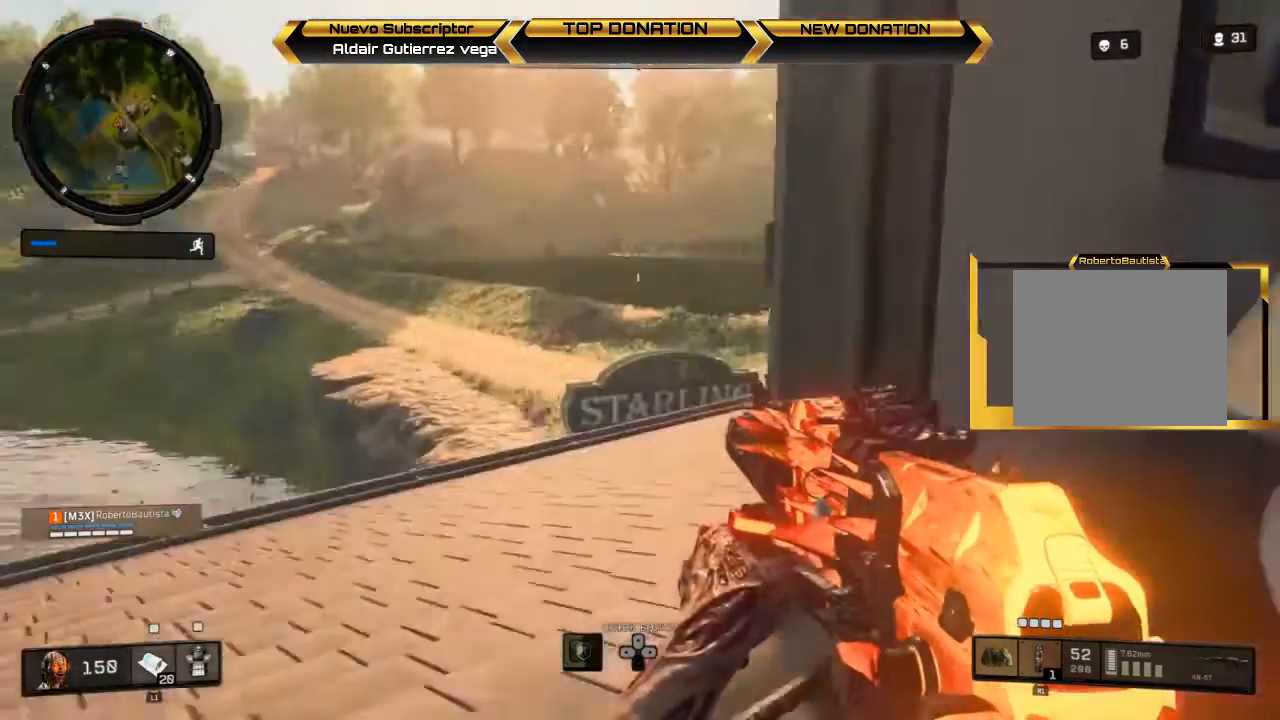
{"buttons": [], "left_stick": "center", "right_stick": "right", "events": [[367, "right_stick", "right"]]}
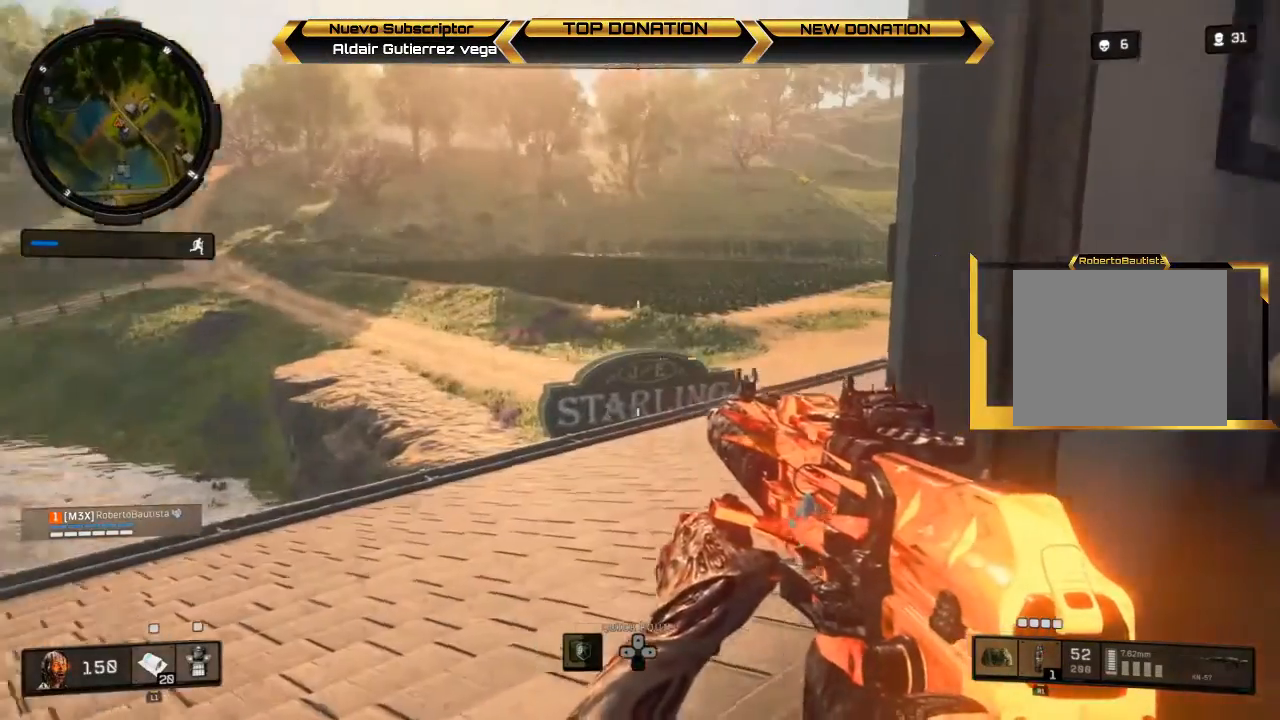
{"buttons": [], "left_stick": "center", "right_stick": "center", "events": [[67, "left_stick", "right"], [167, "right_stick", "center"], [267, "left_stick", "center"]]}
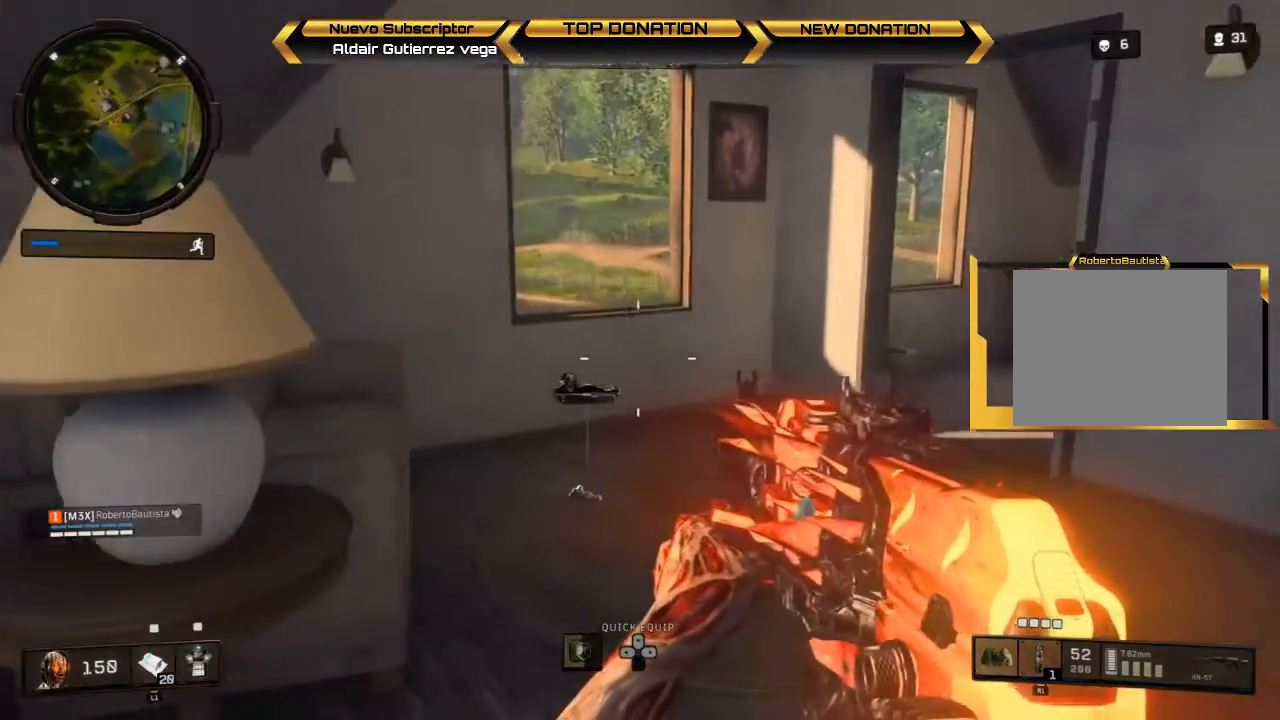
{"buttons": [], "left_stick": "center", "right_stick": "center", "events": [[167, "left_stick", "up-right"], [233, "right_stick", "right"], [367, "left_stick", "right"], [500, "left_stick", "center"], [500, "right_stick", "center"]]}
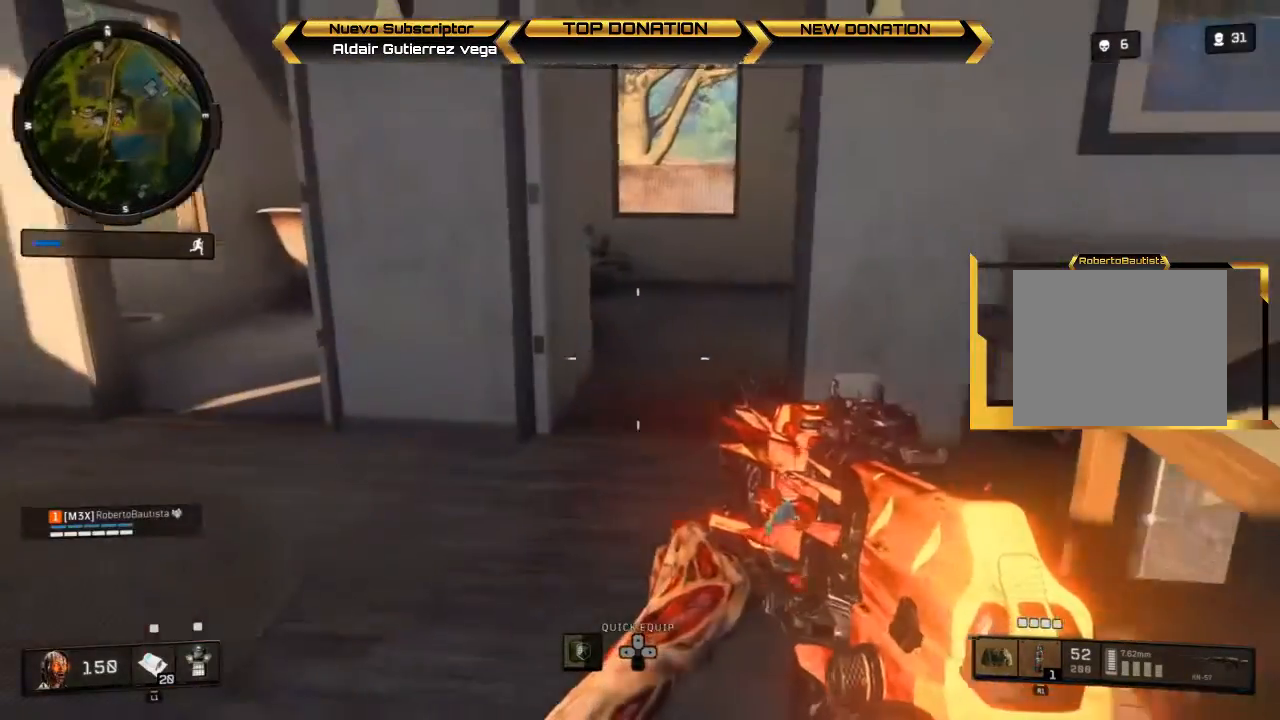
{"buttons": ["L3"], "left_stick": "up", "right_stick": "center", "events": [[267, "left_stick", "up"], [433, "L3", "down"]]}
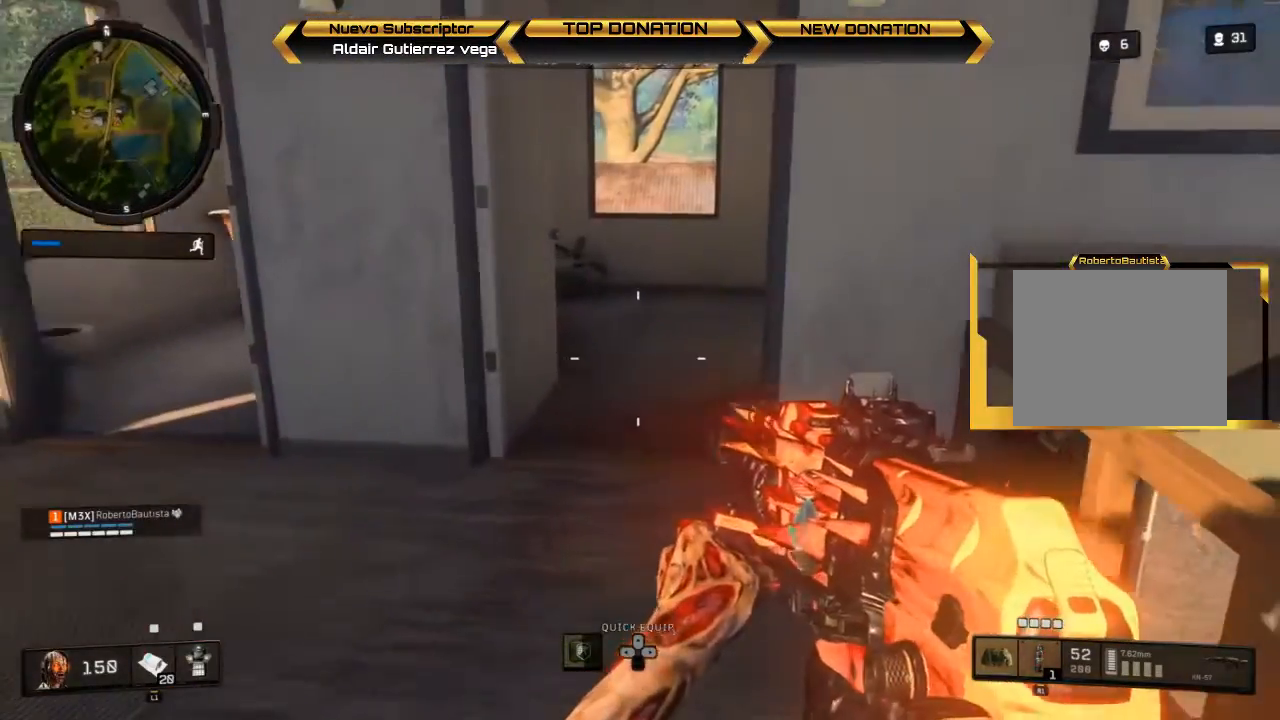
{"buttons": [], "left_stick": "up", "right_stick": "center", "events": [[133, "L3", "up"]]}
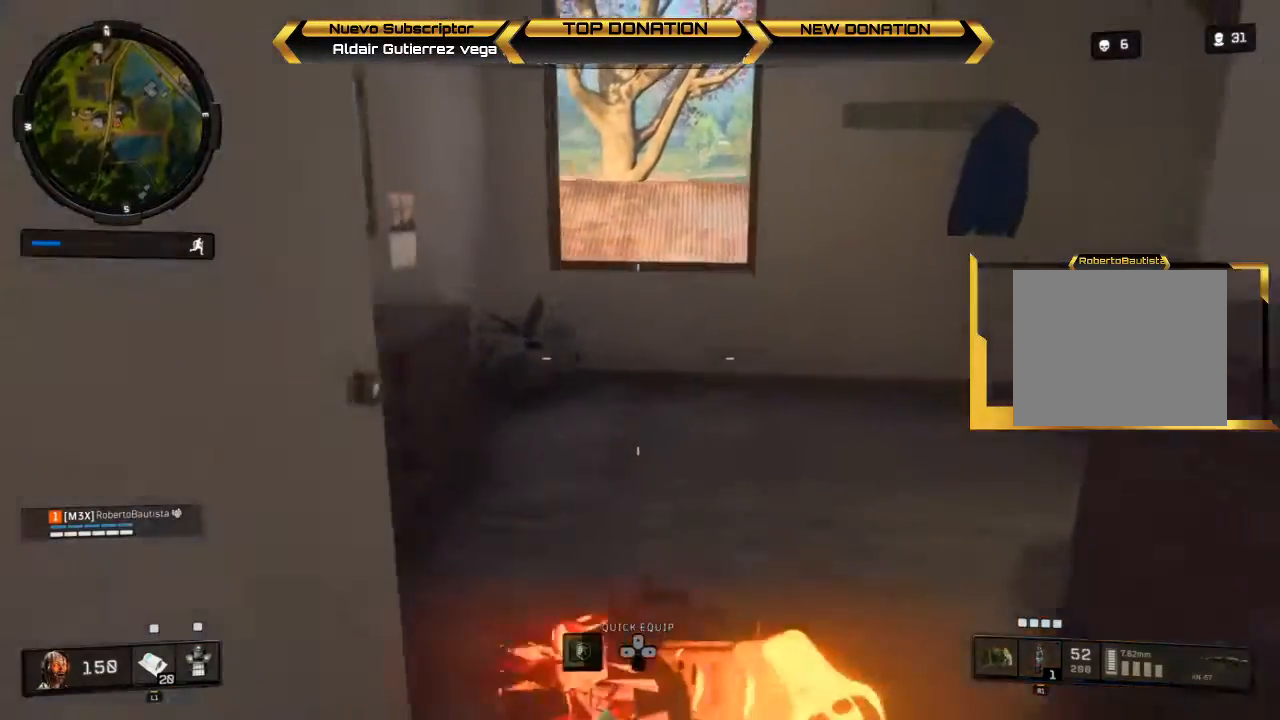
{"buttons": ["SQUARE"], "left_stick": "up", "right_stick": "center", "events": [[100, "right_stick", "left"], [267, "left_stick", "right"], [300, "right_stick", "center"], [467, "SQUARE", "down"], [467, "left_stick", "up"]]}
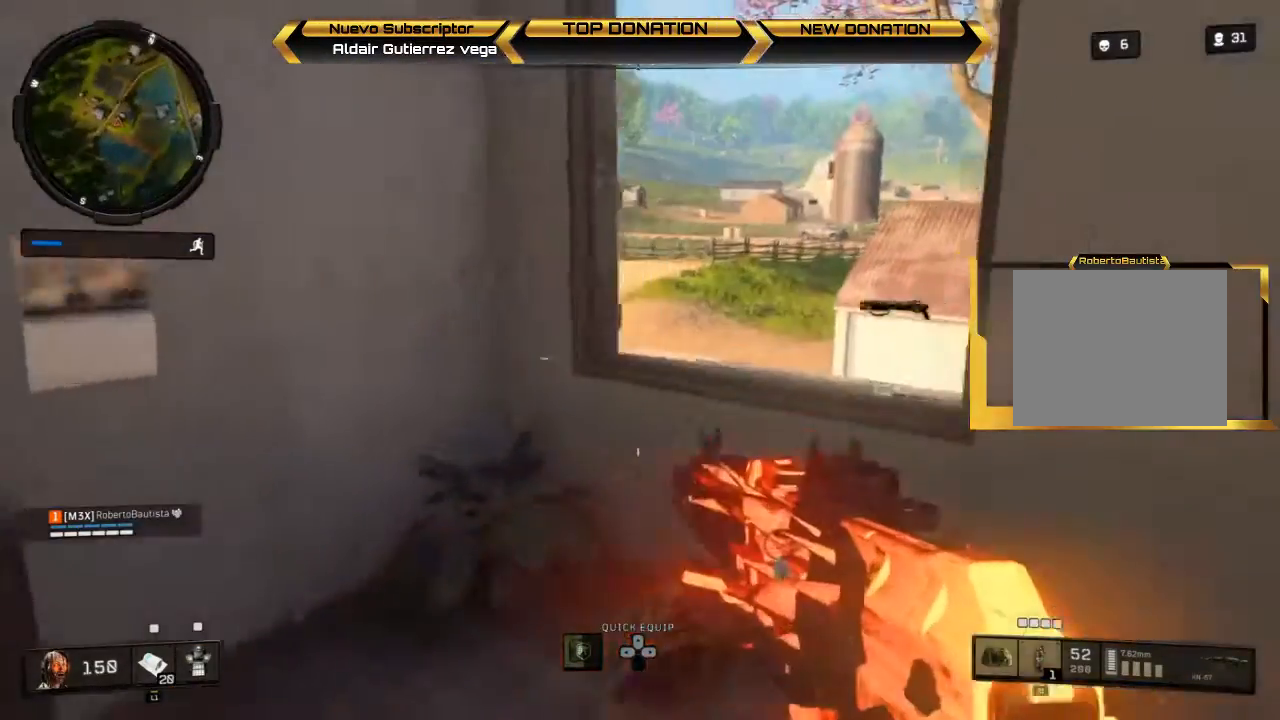
{"buttons": [], "left_stick": "center", "right_stick": "center", "events": [[133, "SQUARE", "up"], [400, "left_stick", "center"]]}
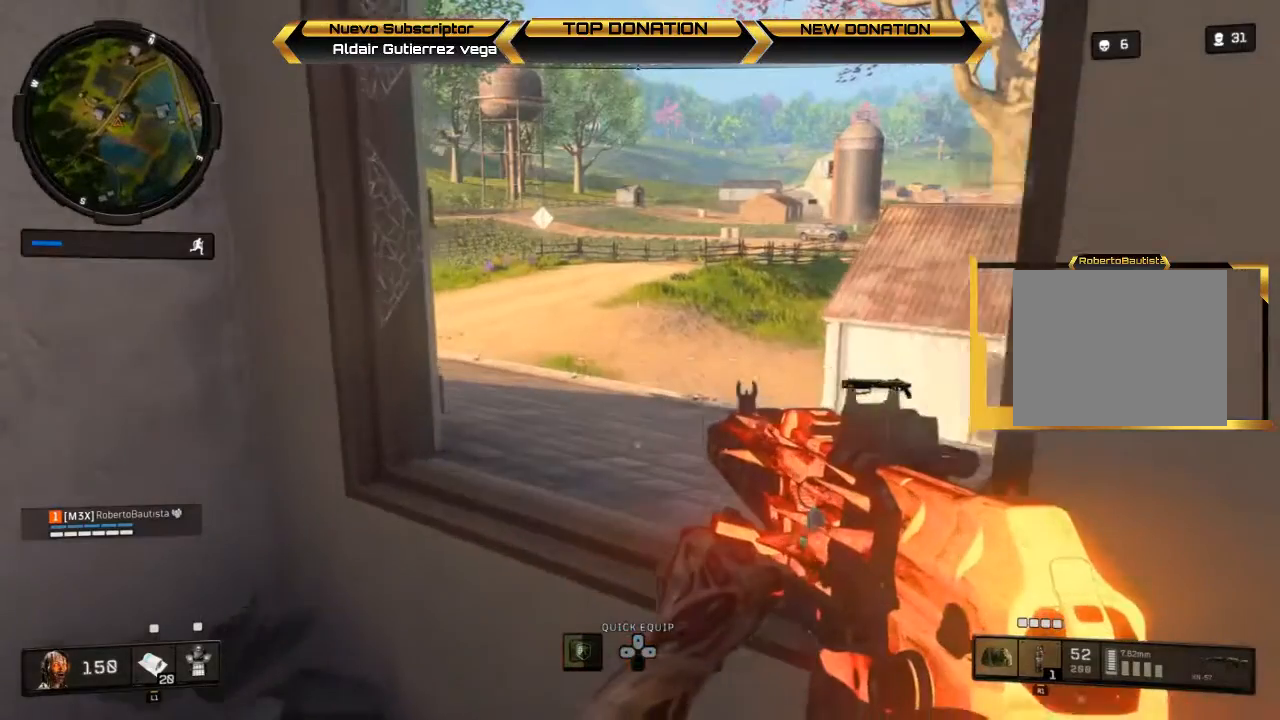
{"buttons": [], "left_stick": "center", "right_stick": "center", "events": []}
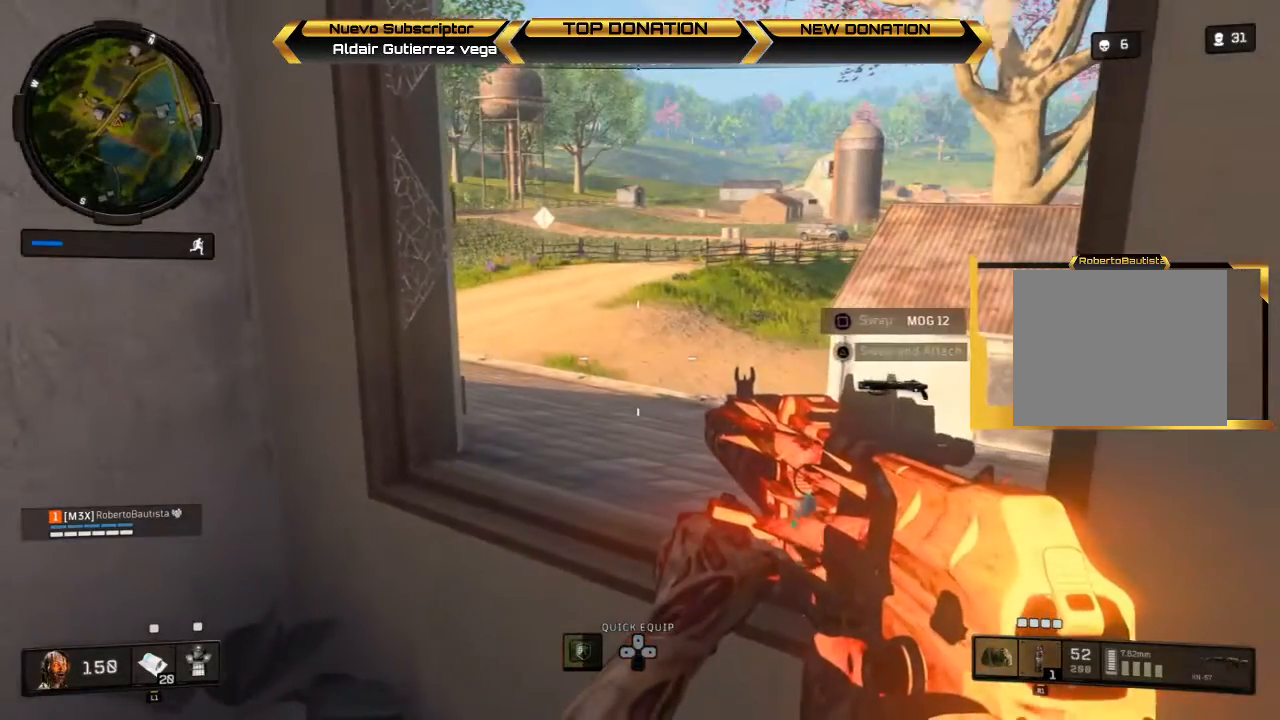
{"buttons": [], "left_stick": "down", "right_stick": "center", "events": [[333, "left_stick", "down-left"], [367, "TRIANGLE", "down"], [433, "left_stick", "down"], [467, "TRIANGLE", "up"]]}
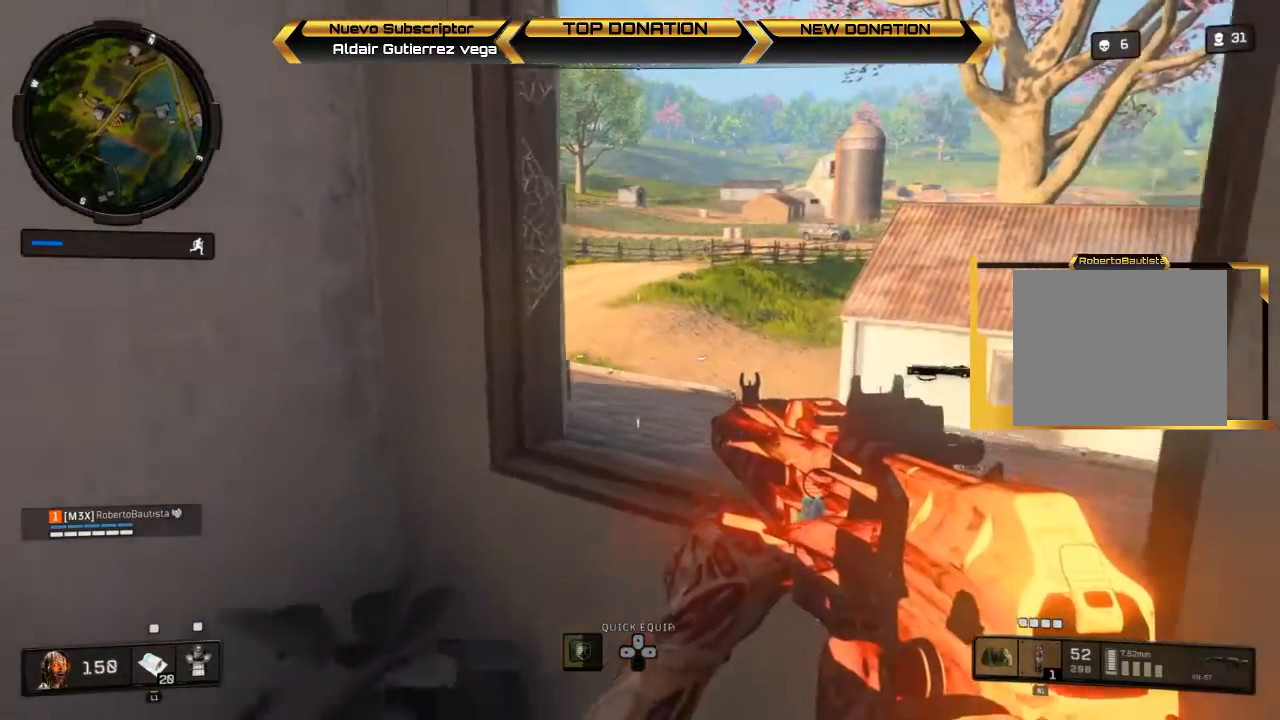
{"buttons": [], "left_stick": "right", "right_stick": "center", "events": [[33, "left_stick", "down-right"], [133, "left_stick", "right"], [300, "right_stick", "up"], [500, "right_stick", "center"]]}
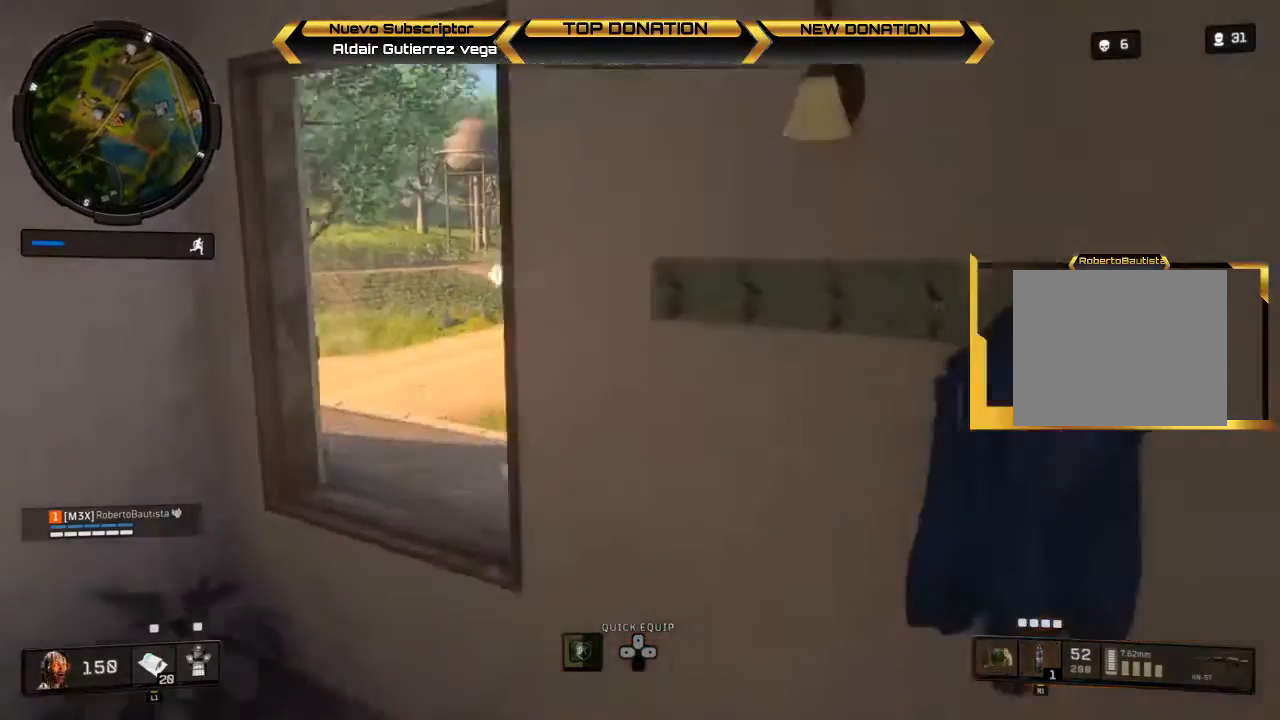
{"buttons": [], "left_stick": "down-left", "right_stick": "up", "events": [[33, "left_stick", "center"], [133, "left_stick", "down-left"], [200, "right_stick", "up"]]}
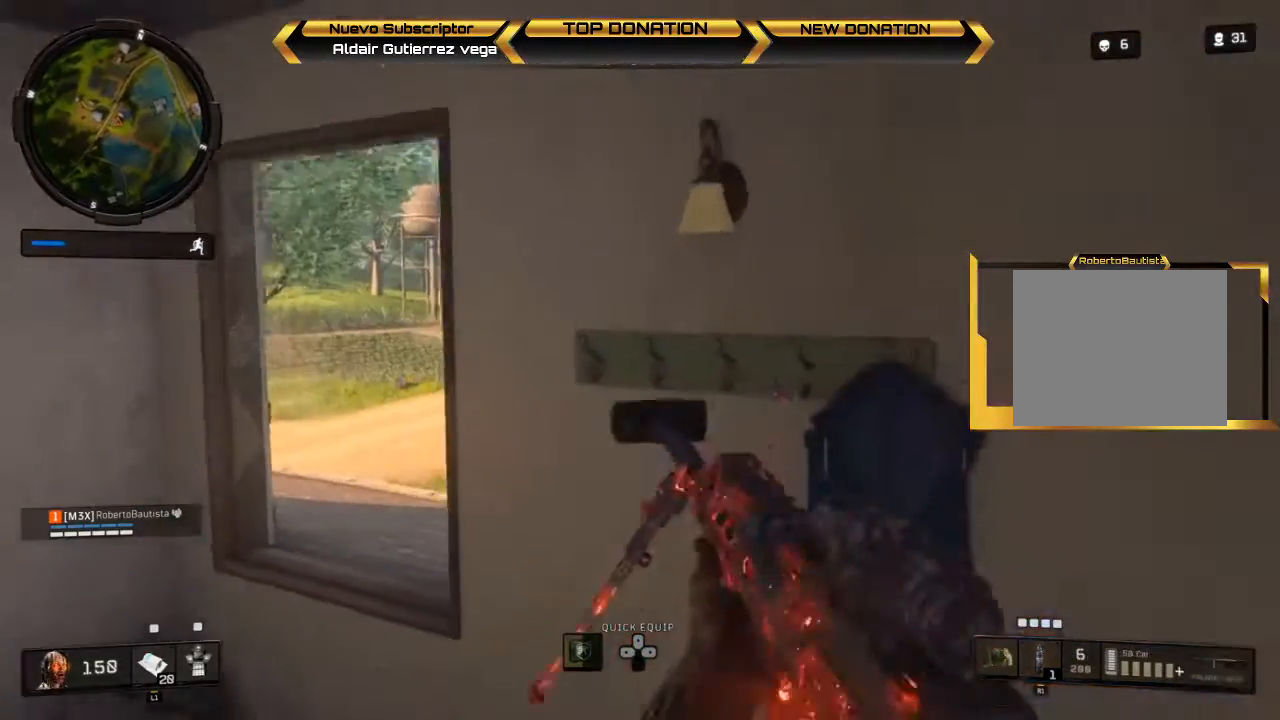
{"buttons": ["L2"], "left_stick": "left", "right_stick": "up", "events": [[333, "L2", "down"], [467, "left_stick", "left"]]}
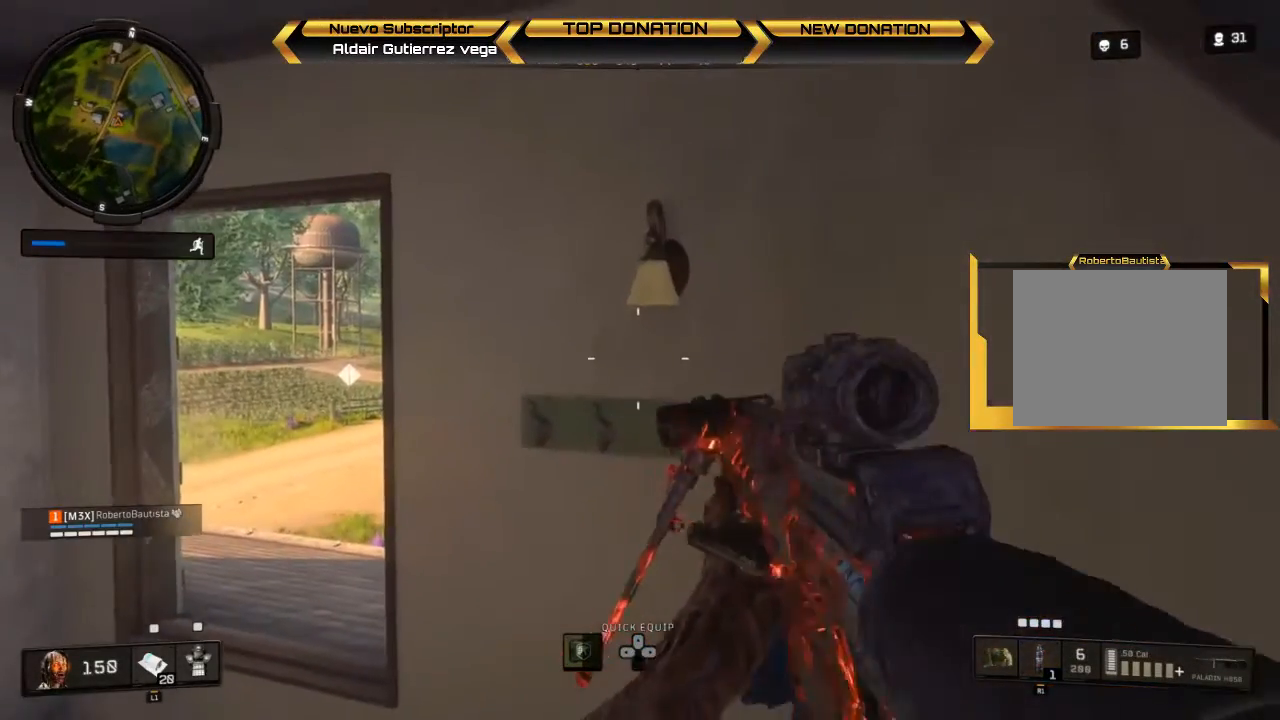
{"buttons": [], "left_stick": "left", "right_stick": "up", "events": [[33, "L2", "up"], [33, "left_stick", "up-left"], [100, "right_stick", "center"], [367, "right_stick", "up"], [400, "left_stick", "left"]]}
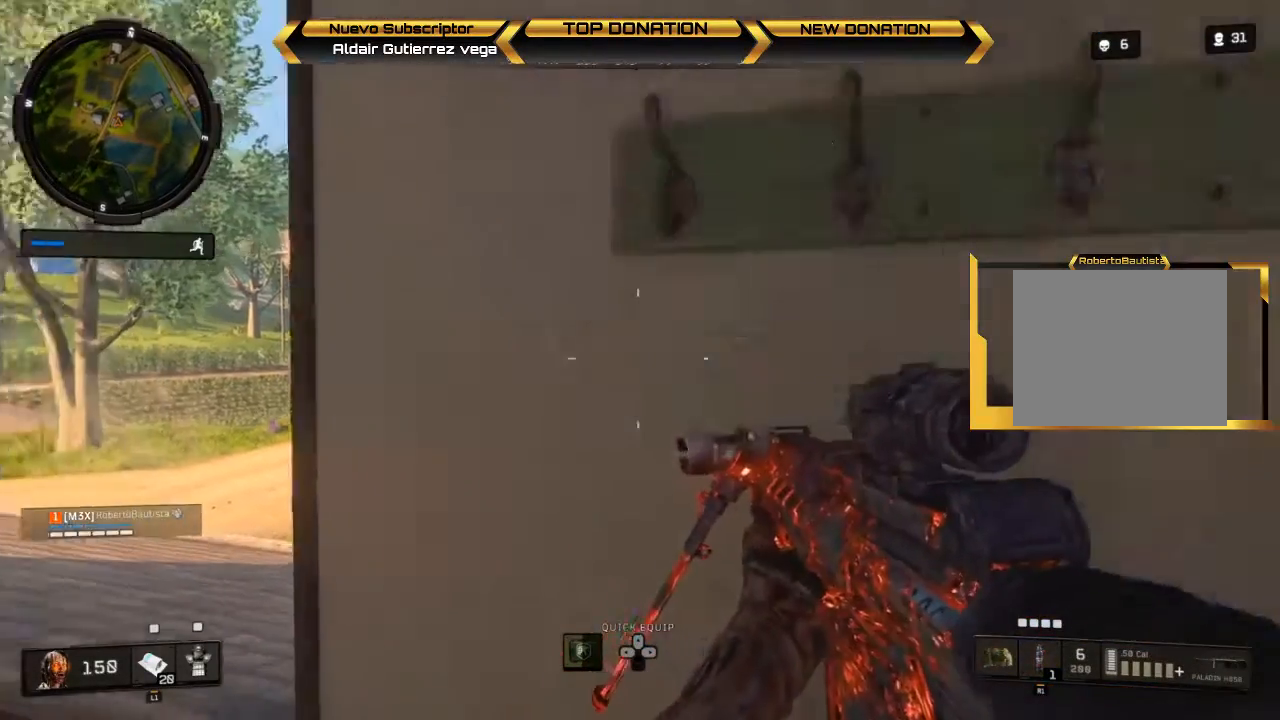
{"buttons": ["L2"], "left_stick": "down-left", "right_stick": "center", "events": [[33, "left_stick", "down-left"], [67, "L2", "down"], [67, "right_stick", "center"], [133, "left_stick", "down"], [433, "left_stick", "down-left"]]}
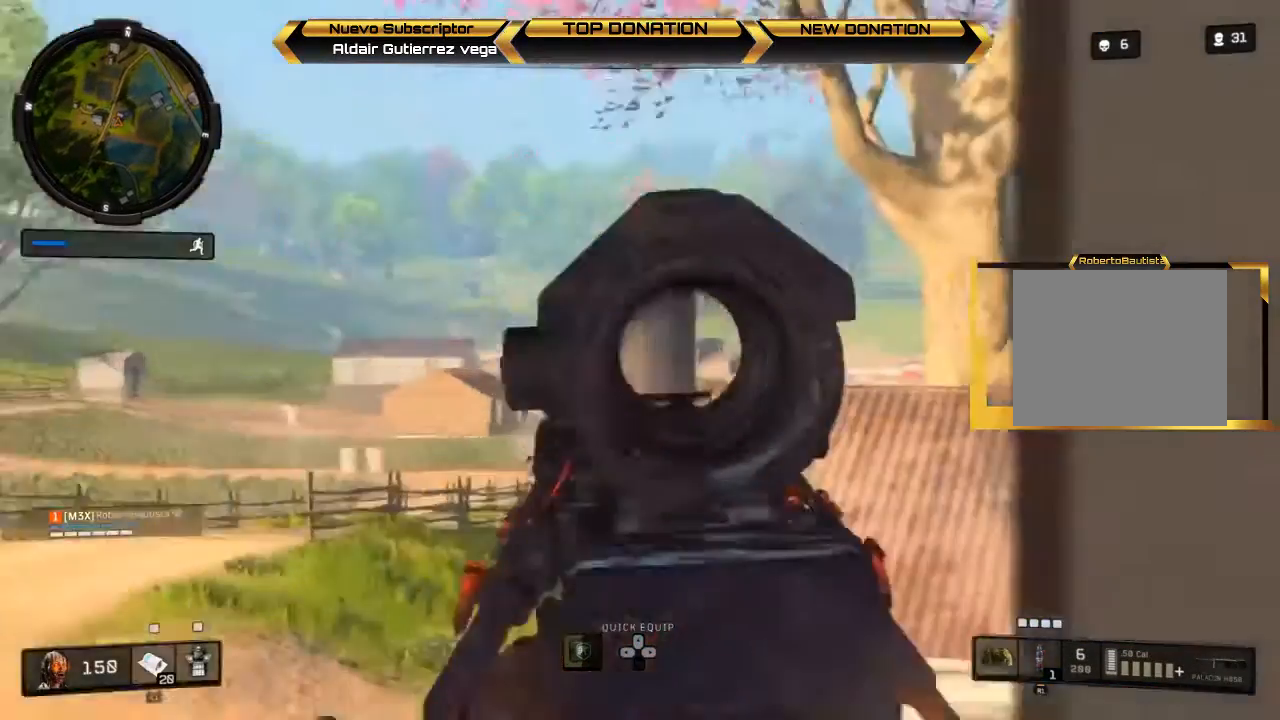
{"buttons": ["L2"], "left_stick": "down-left", "right_stick": "center", "events": [[200, "right_stick", "left"], [333, "right_stick", "center"]]}
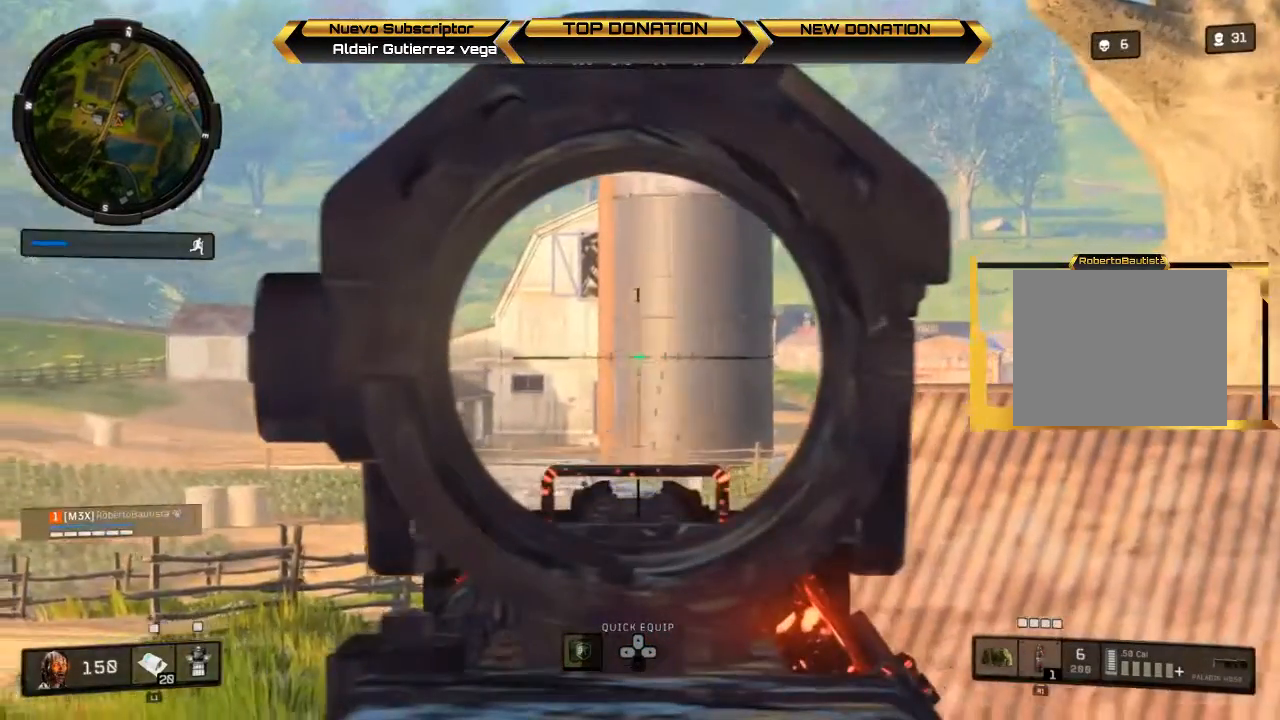
{"buttons": ["L2"], "left_stick": "down-left", "right_stick": "center", "events": []}
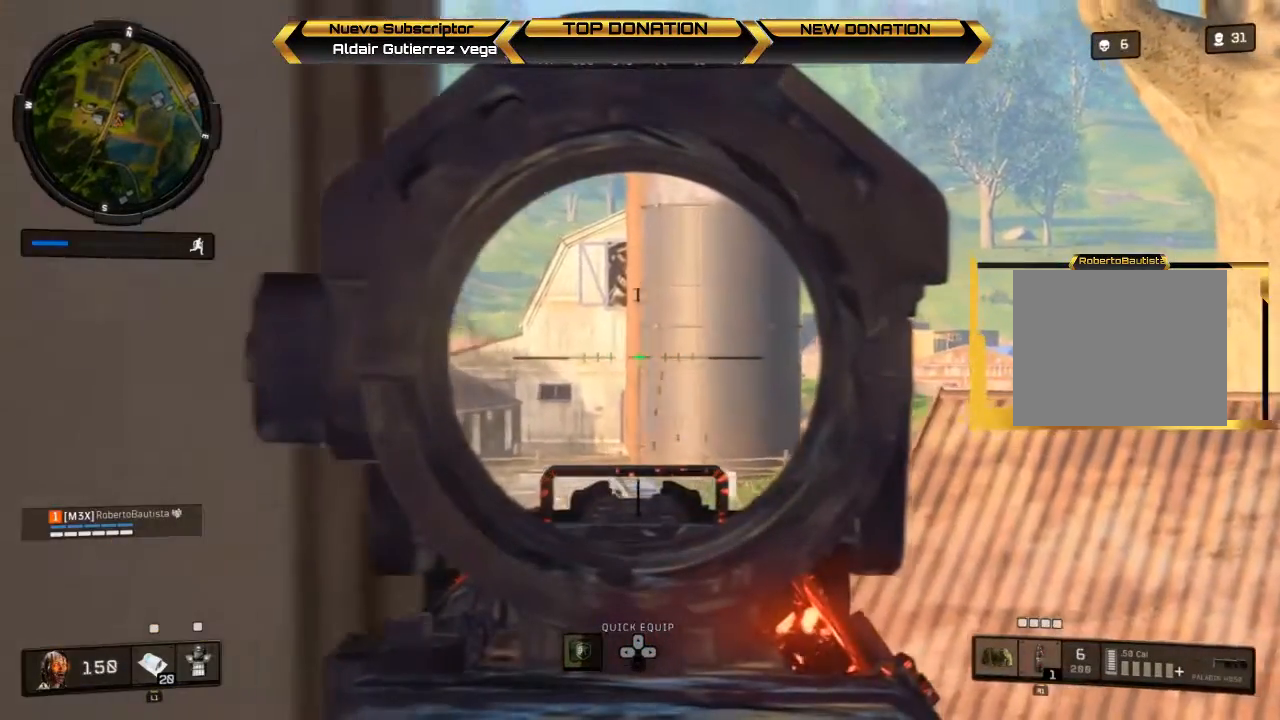
{"buttons": ["L2"], "left_stick": "right", "right_stick": "center", "events": [[367, "left_stick", "right"]]}
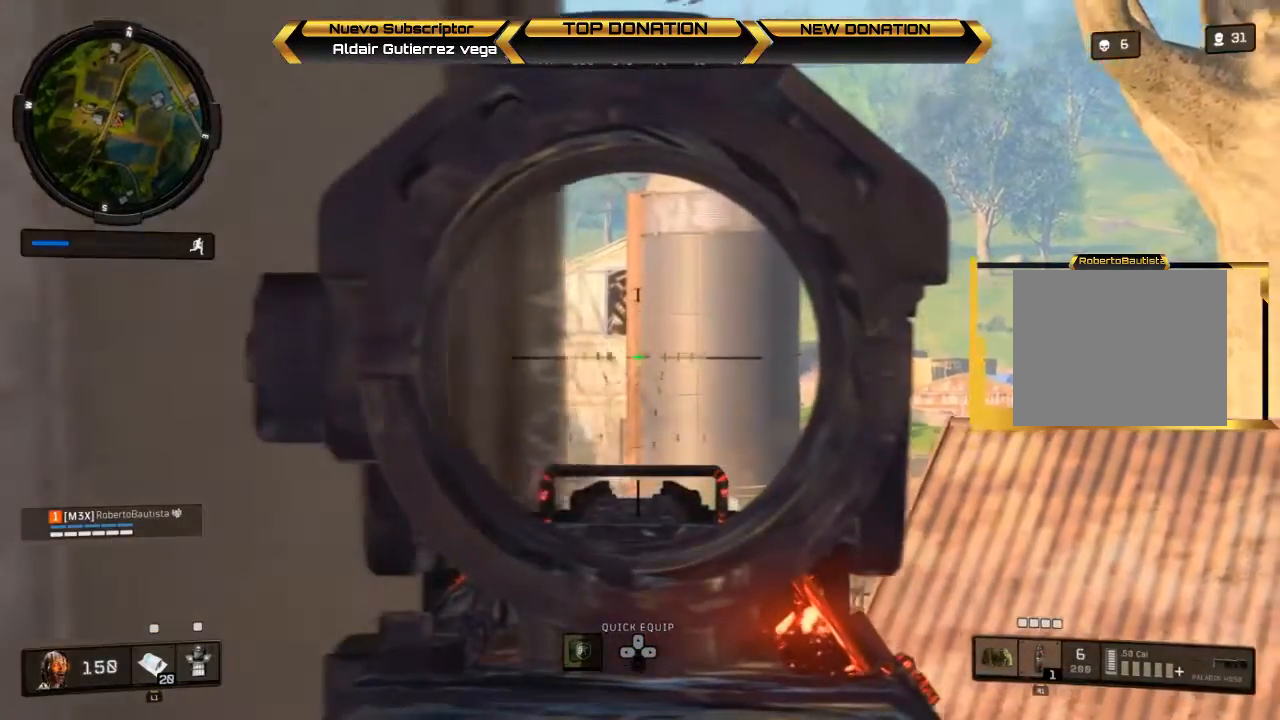
{"buttons": ["L2"], "left_stick": "right", "right_stick": "left", "events": [[167, "right_stick", "left"]]}